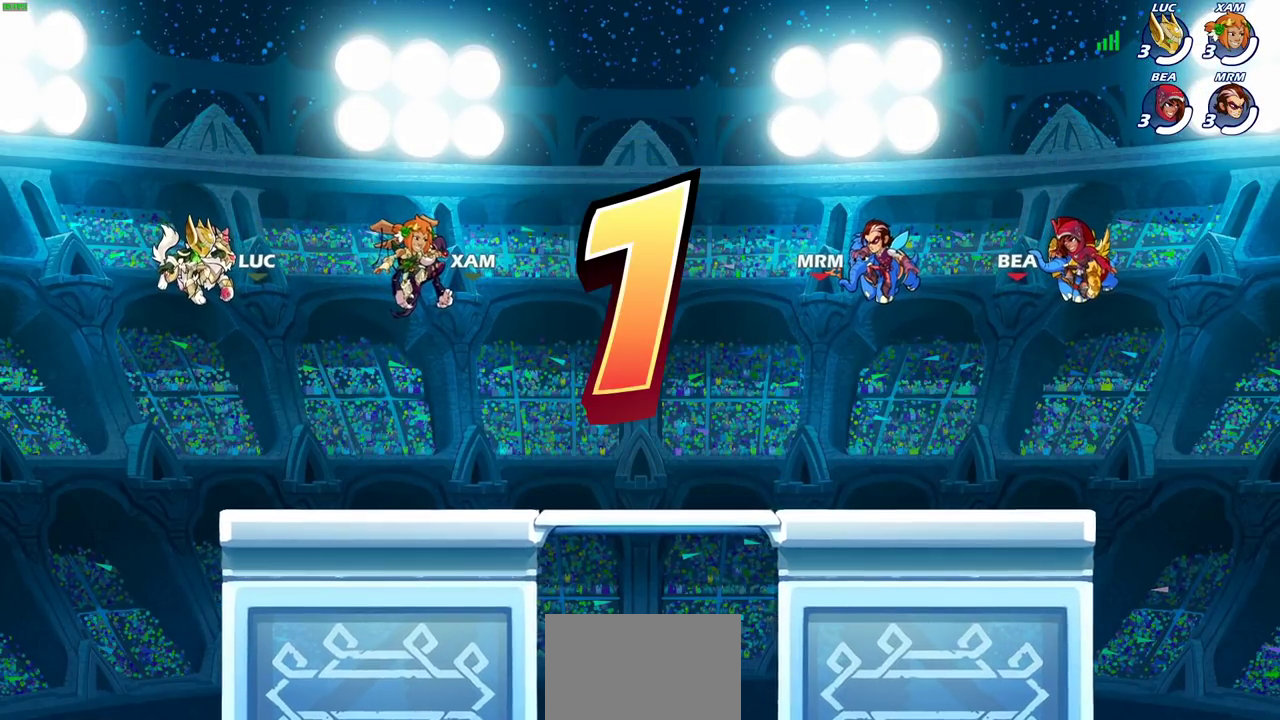
Gameplay with a controller (PlayStation layout); each line is a JSON object with the inputs held at the frame after it (dt_ms = milliseconds from this image to that frame). "events" lists button and stick changes between this image and that frame as [ms after this image, input, new state], when the widget could be followed in between.
{"dt_ms": 500, "buttons": ["SELECT"], "left_stick": "center", "right_stick": "center", "events": [[500, "SELECT", "down"]]}
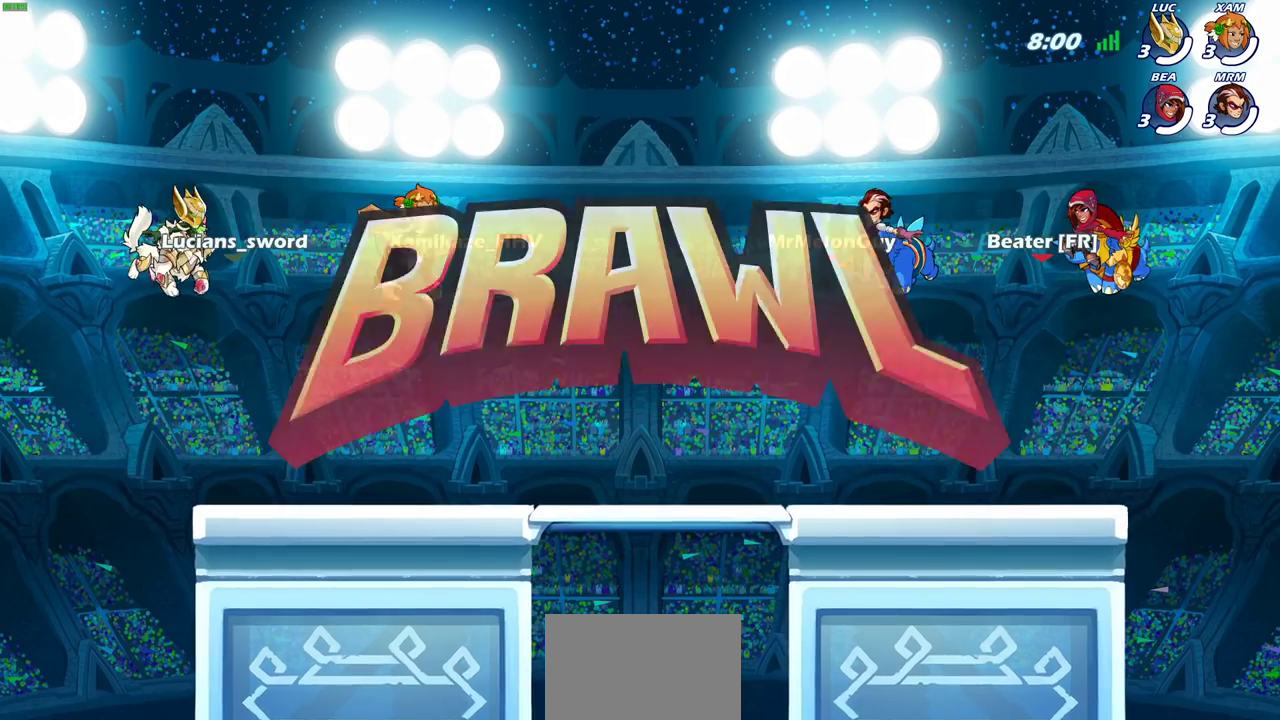
{"dt_ms": 500, "buttons": ["SELECT"], "left_stick": "center", "right_stick": "center", "events": []}
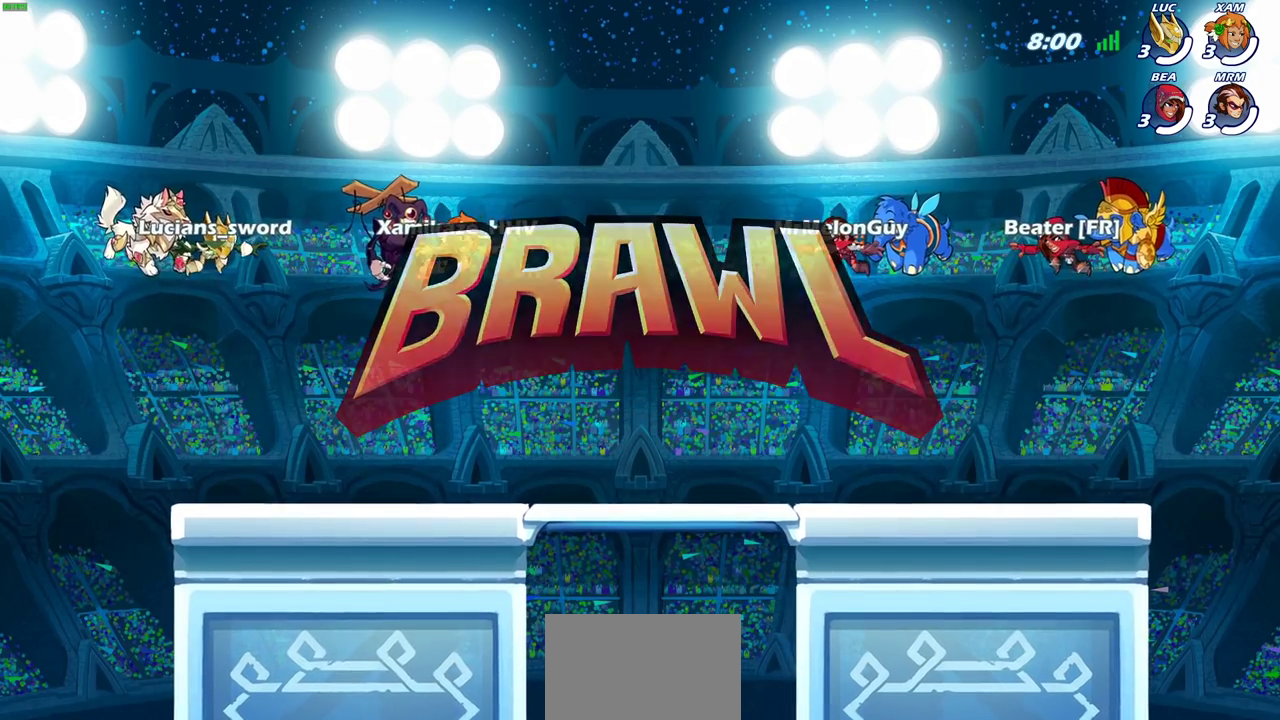
{"dt_ms": 500, "buttons": ["SELECT"], "left_stick": "center", "right_stick": "center", "events": []}
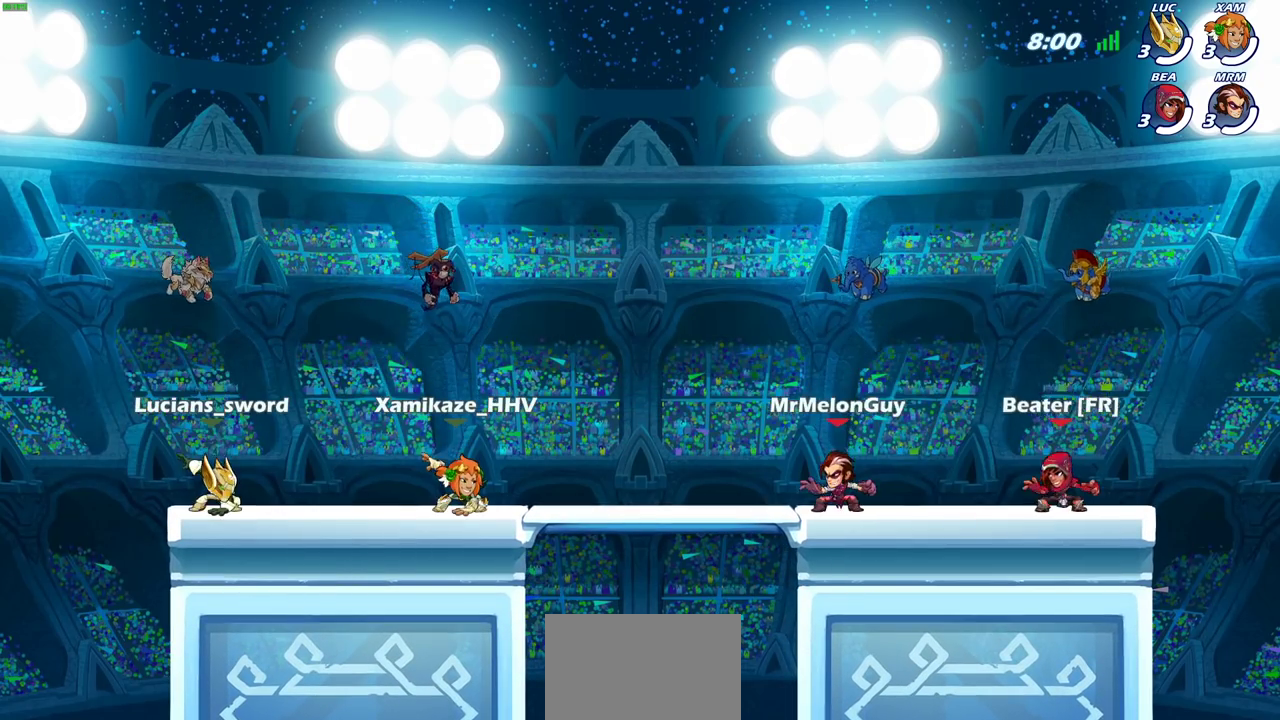
{"dt_ms": 500, "buttons": ["SELECT"], "left_stick": "center", "right_stick": "center", "events": []}
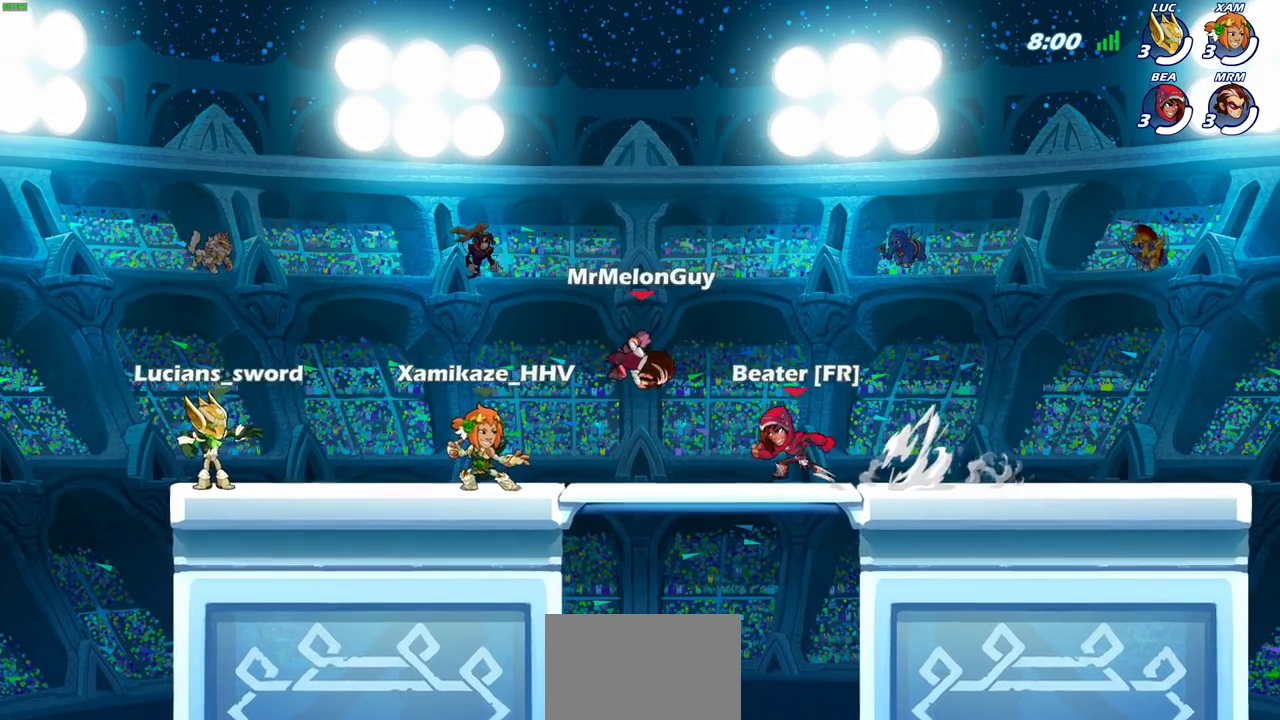
{"dt_ms": 600, "buttons": [], "left_stick": "center", "right_stick": "center", "events": [[33, "SELECT", "up"]]}
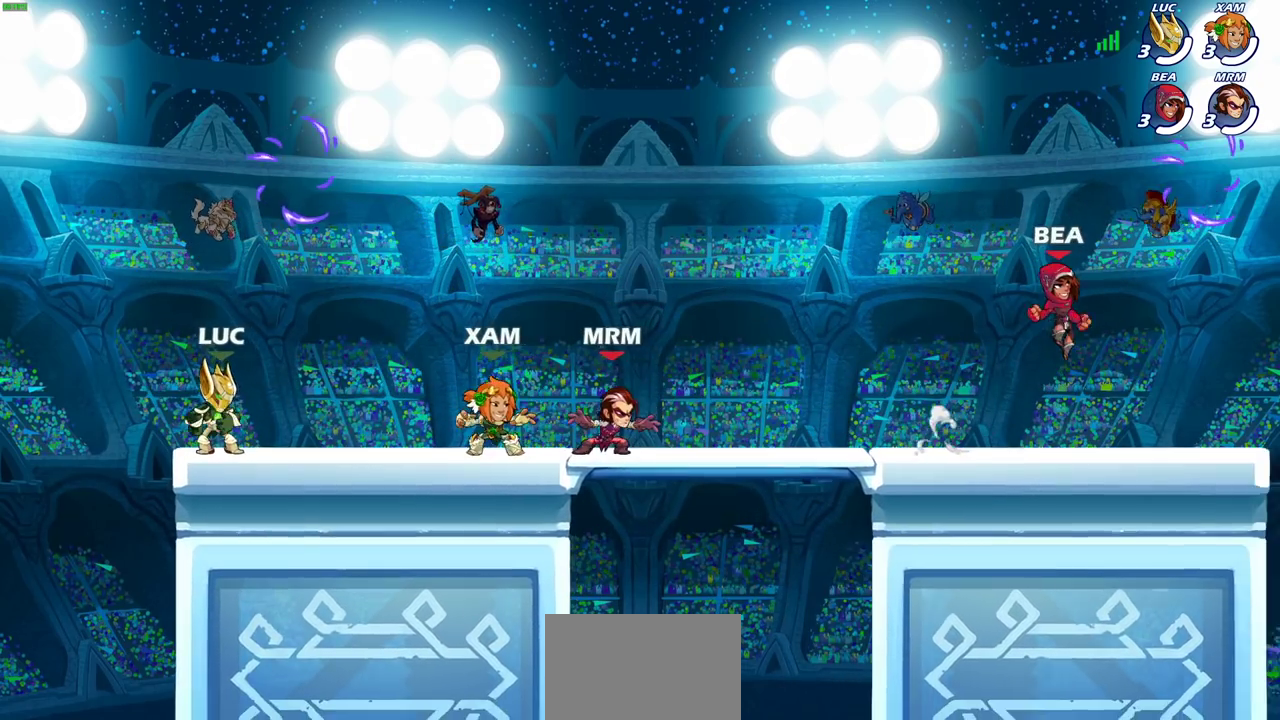
{"dt_ms": 600, "buttons": ["R1"], "left_stick": "up-right", "right_stick": "center", "events": [[233, "CROSS", "down"], [283, "left_stick", "up-right"], [367, "left_stick", "right"], [383, "CROSS", "up"], [450, "CROSS", "down"], [467, "left_stick", "up-right"], [567, "R1", "down"], [583, "CROSS", "up"]]}
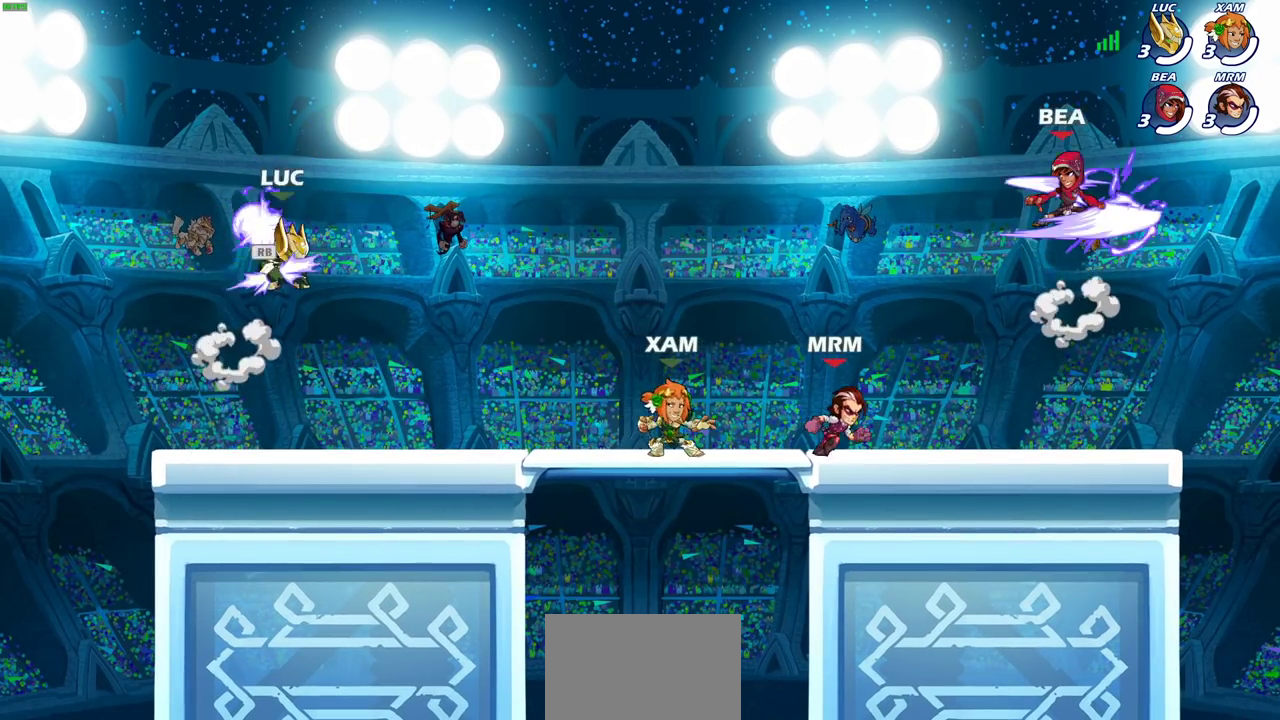
{"dt_ms": 300, "buttons": [], "left_stick": "right", "right_stick": "center", "events": [[67, "R1", "up"], [133, "left_stick", "right"]]}
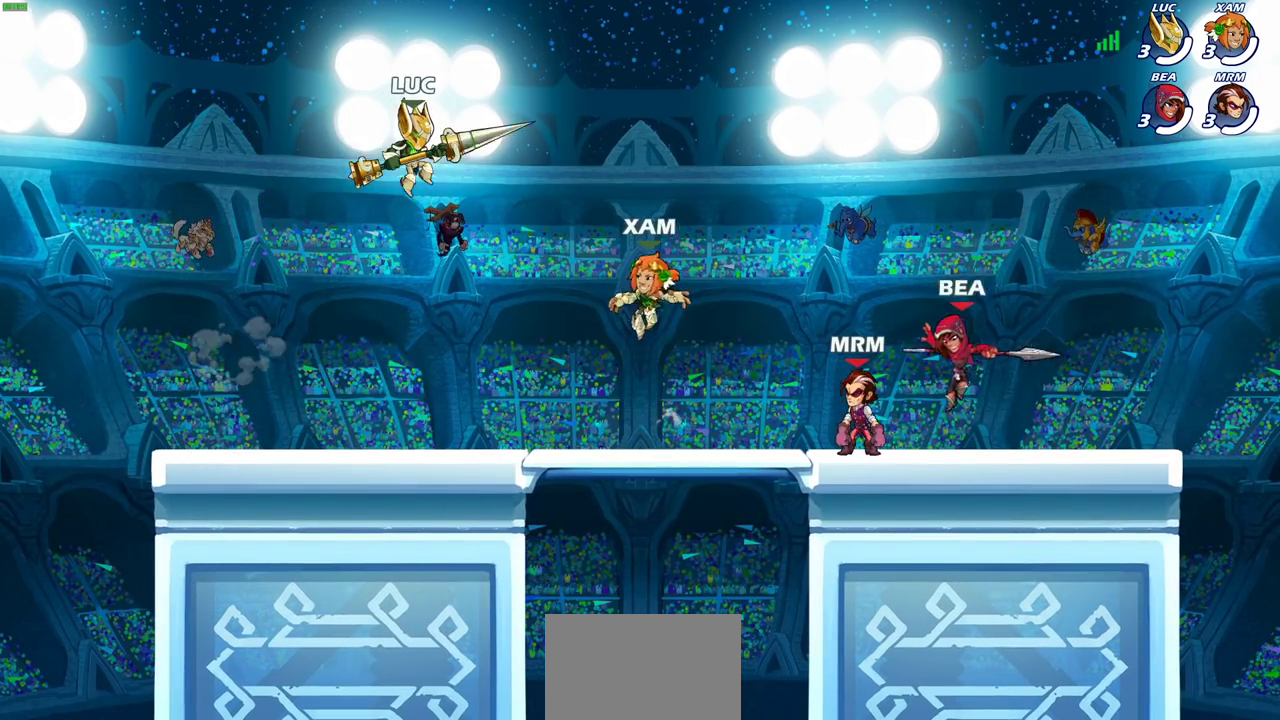
{"dt_ms": 500, "buttons": ["R2"], "left_stick": "up-left", "right_stick": "center", "events": [[350, "R2", "down"], [383, "left_stick", "up"], [467, "left_stick", "up-left"]]}
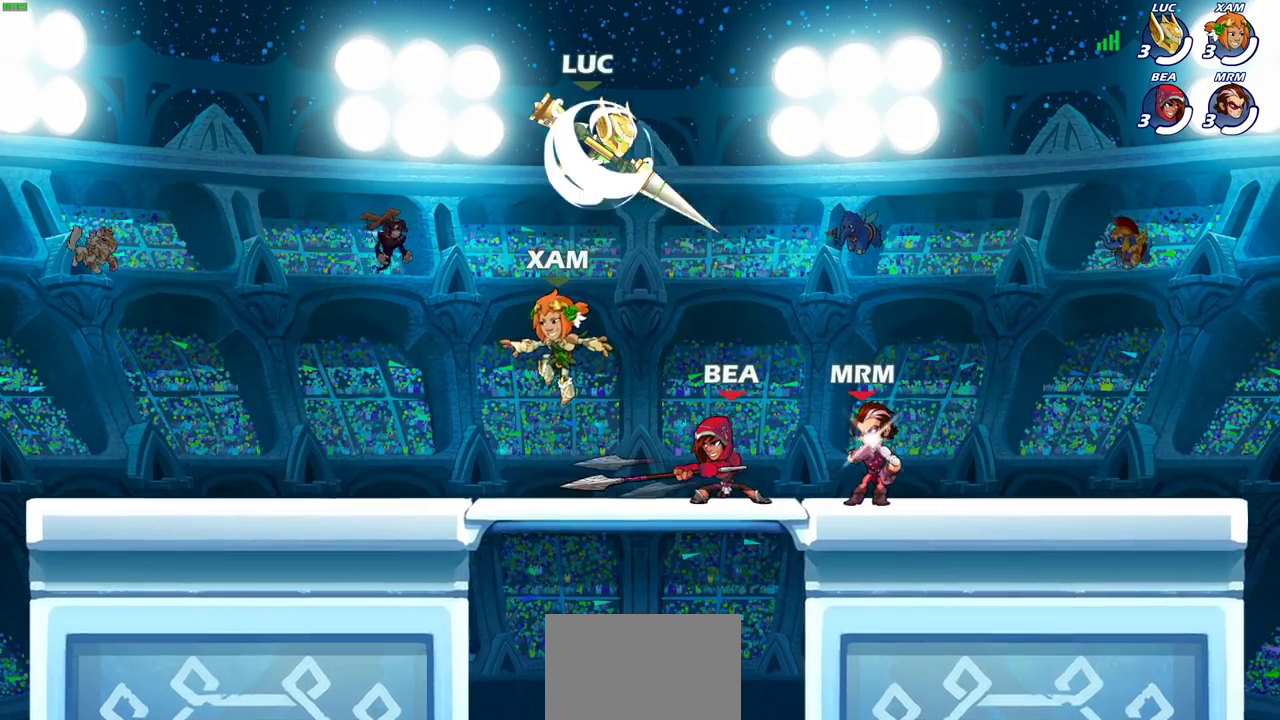
{"dt_ms": 600, "buttons": ["R1"], "left_stick": "down", "right_stick": "center", "events": [[33, "R2", "up"], [67, "left_stick", "left"], [150, "CROSS", "down"], [200, "left_stick", "up-left"], [250, "CROSS", "up"], [250, "left_stick", "up"], [333, "left_stick", "up-right"], [550, "R1", "down"], [583, "left_stick", "down"]]}
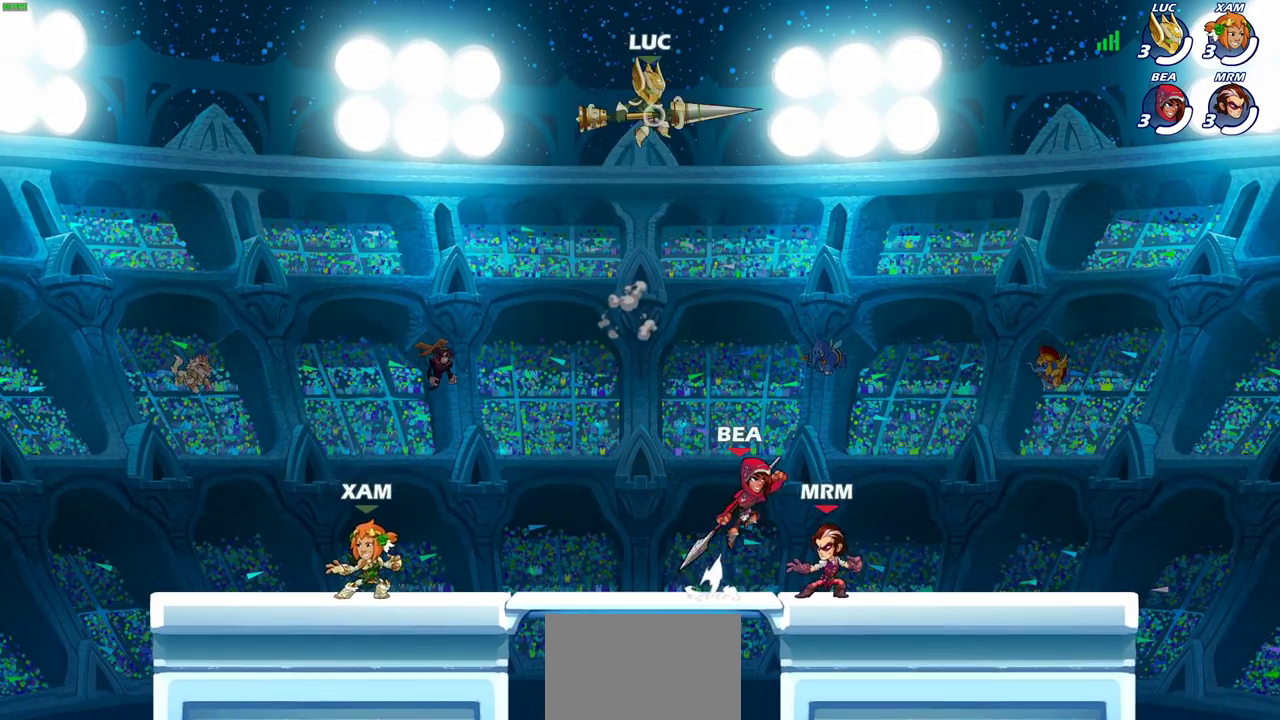
{"dt_ms": 400, "buttons": [], "left_stick": "left", "right_stick": "center", "events": [[33, "R1", "up"], [100, "left_stick", "center"], [400, "left_stick", "left"]]}
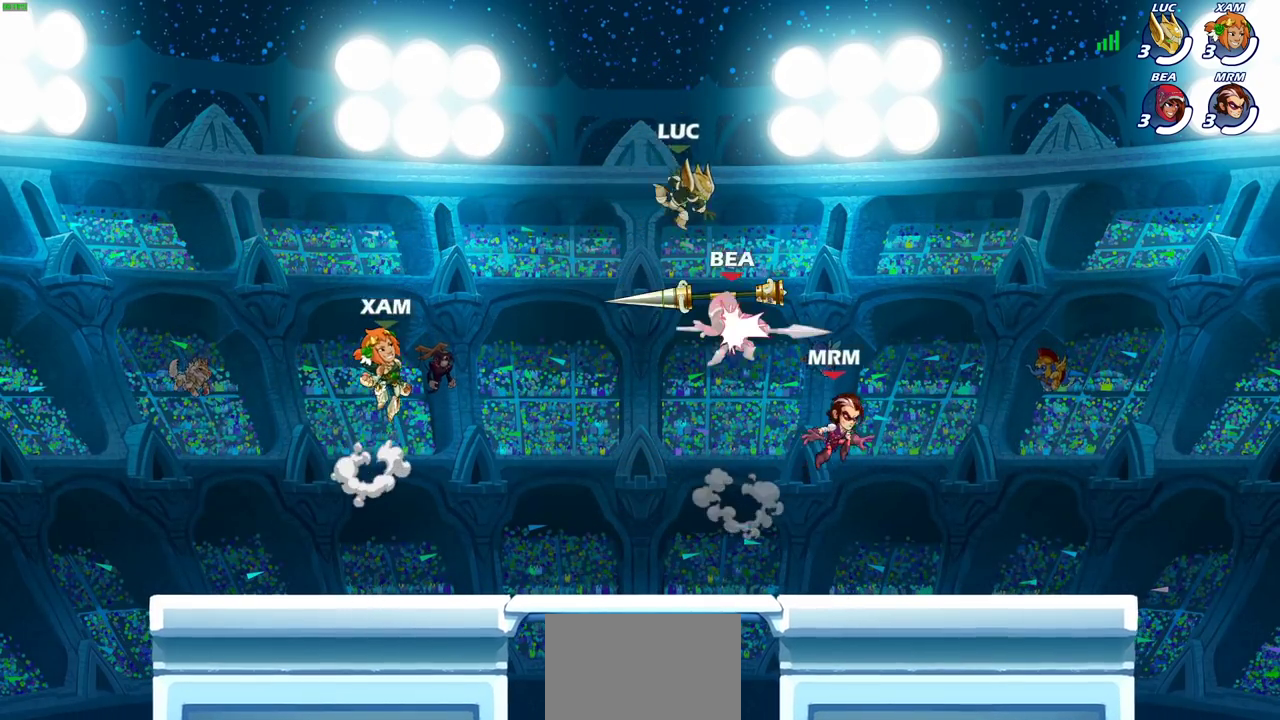
{"dt_ms": 600, "buttons": [], "left_stick": "left", "right_stick": "center", "events": [[150, "left_stick", "down-left"], [217, "R1", "down"], [333, "R1", "up"], [333, "left_stick", "left"]]}
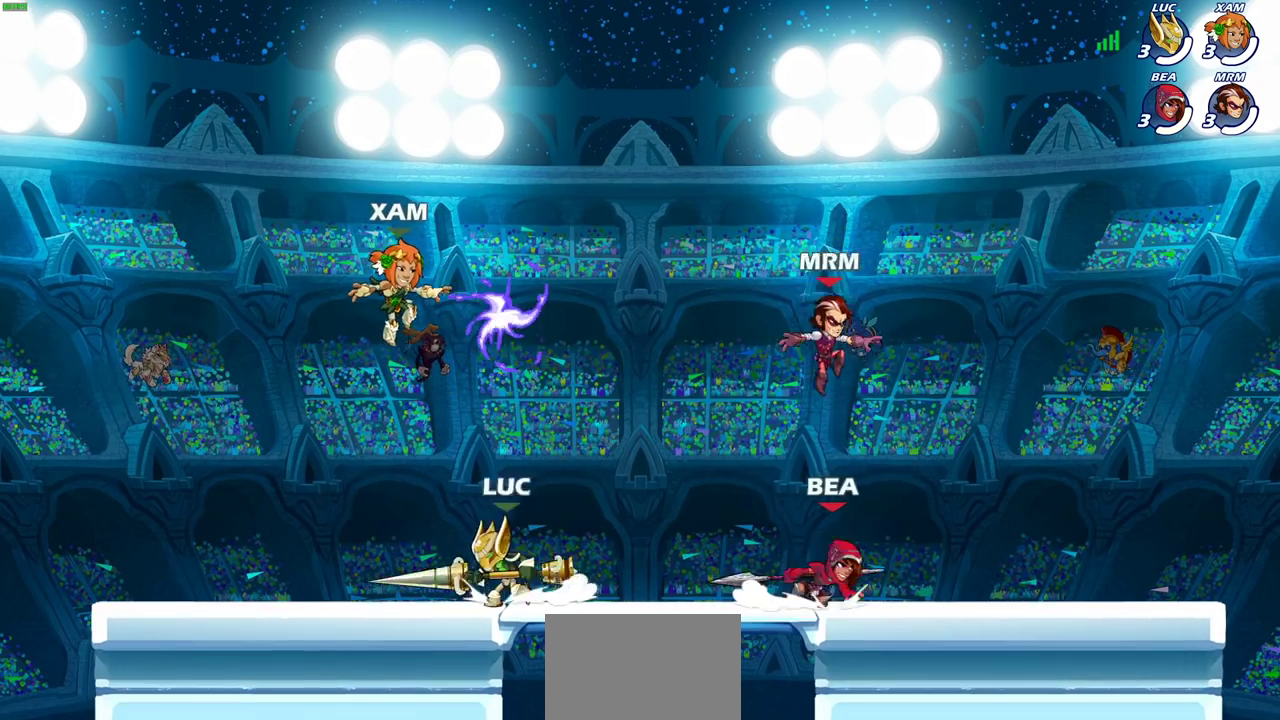
{"dt_ms": 400, "buttons": [], "left_stick": "down-right", "right_stick": "center", "events": [[50, "left_stick", "up-left"], [83, "CROSS", "down"], [117, "left_stick", "up-right"], [183, "left_stick", "right"], [233, "CROSS", "up"], [300, "R1", "down"], [350, "left_stick", "down-right"], [383, "R1", "up"]]}
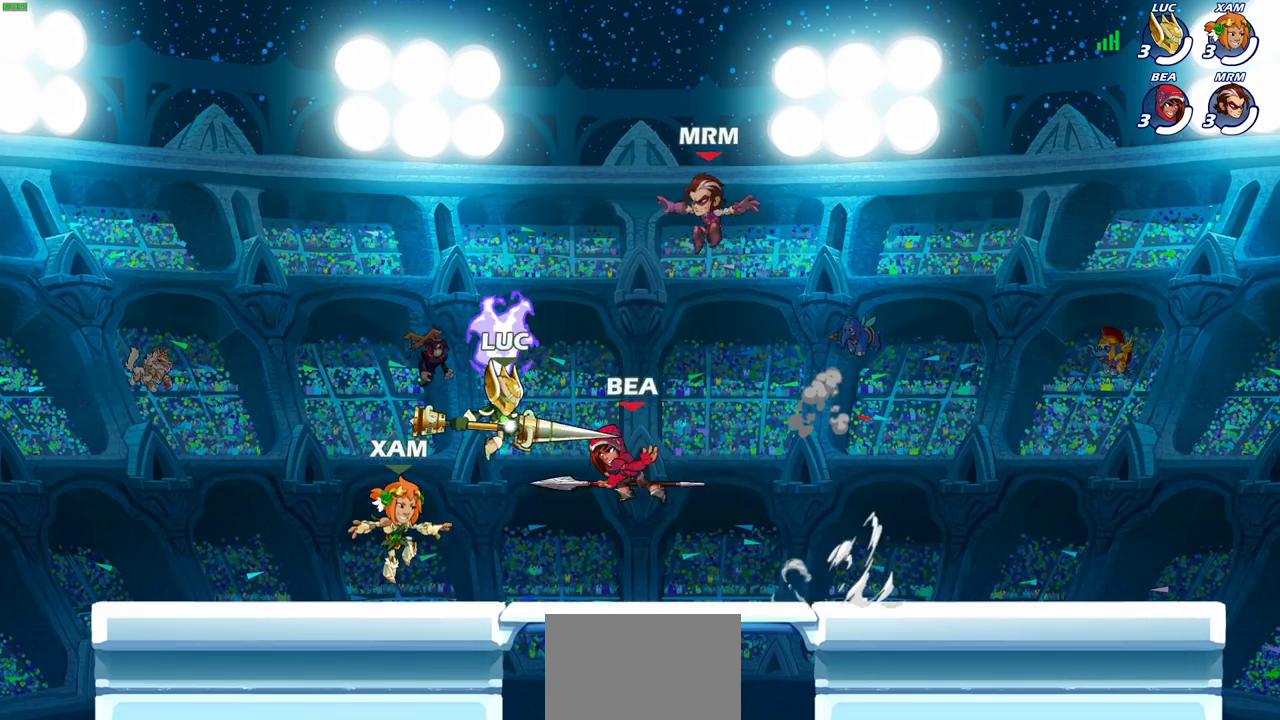
{"dt_ms": 300, "buttons": [], "left_stick": "center", "right_stick": "center", "events": [[17, "left_stick", "center"]]}
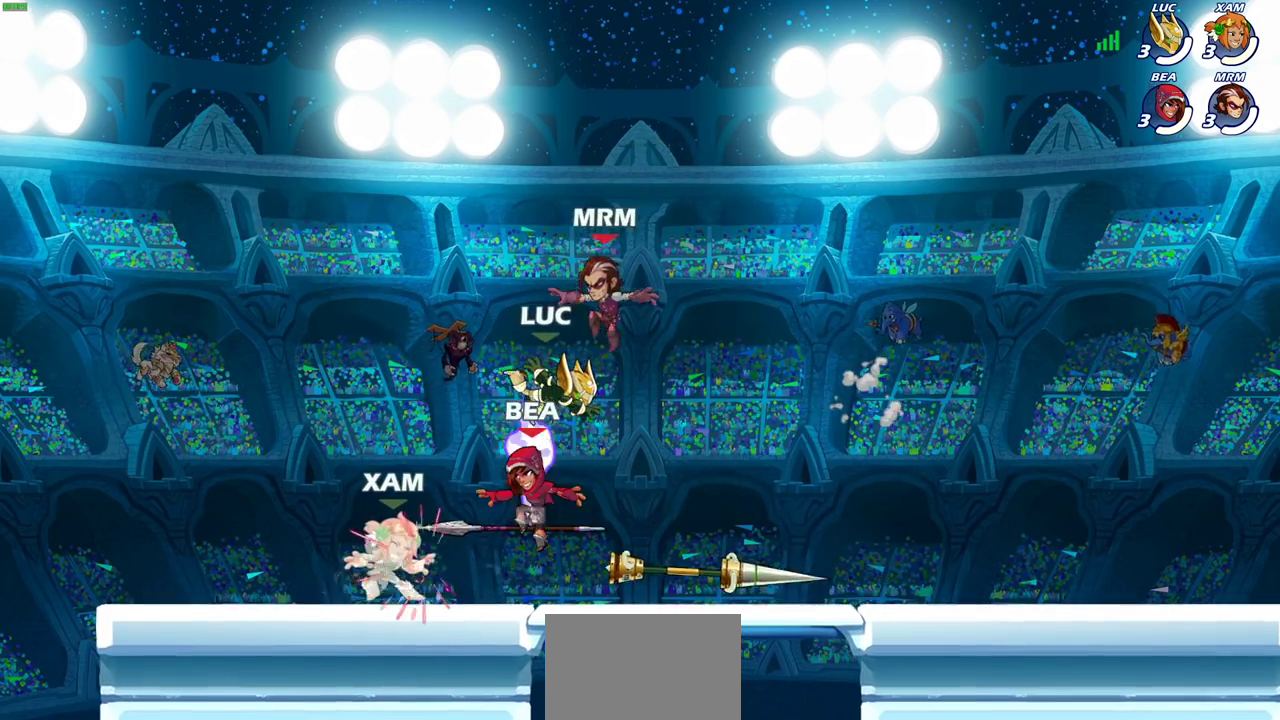
{"dt_ms": 600, "buttons": [], "left_stick": "down-right", "right_stick": "center", "events": [[100, "CROSS", "down"], [217, "CROSS", "up"], [283, "left_stick", "right"], [417, "left_stick", "down-right"]]}
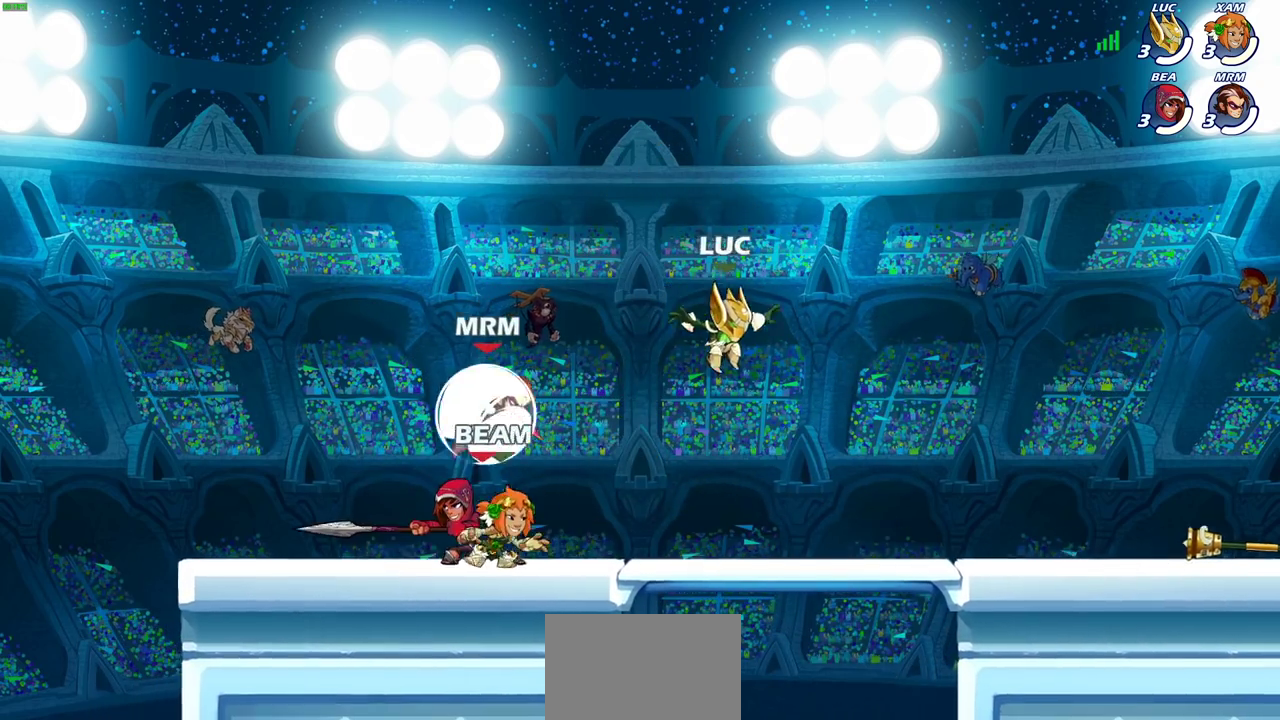
{"dt_ms": 600, "buttons": [], "left_stick": "right", "right_stick": "center", "events": [[167, "left_stick", "right"]]}
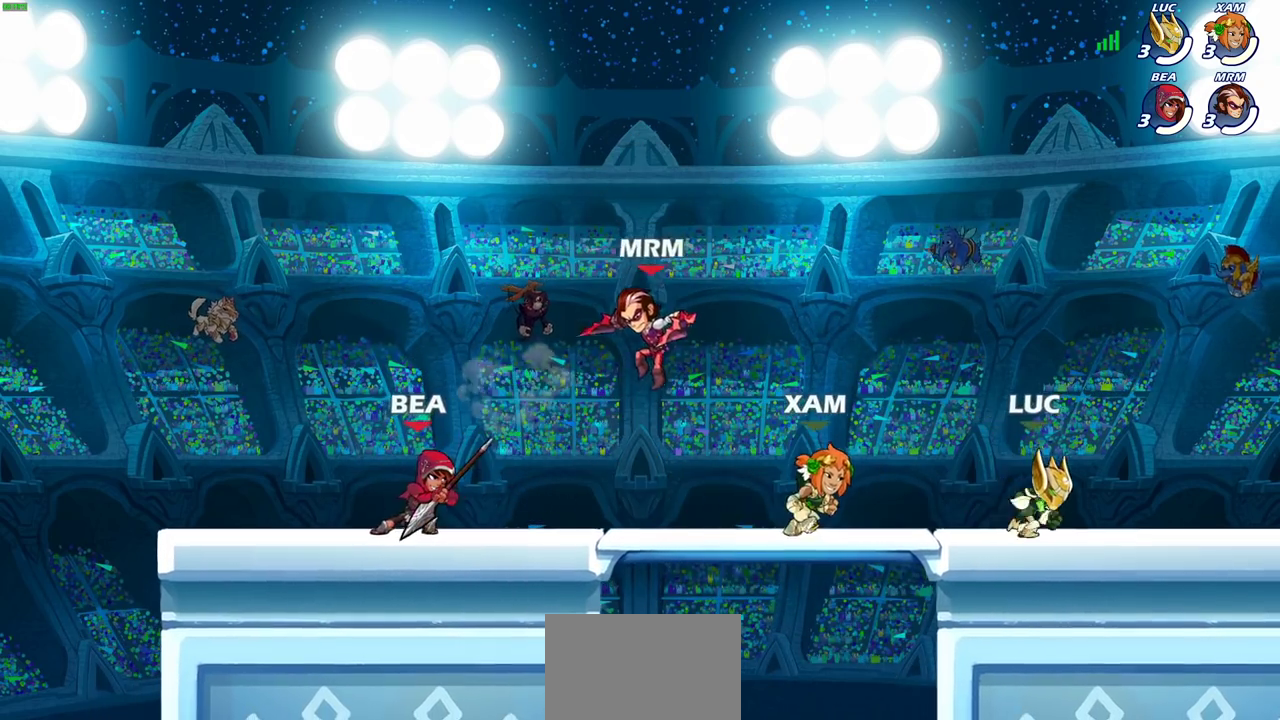
{"dt_ms": 600, "buttons": ["CROSS"], "left_stick": "up-right", "right_stick": "center", "events": [[67, "left_stick", "up-left"], [267, "CROSS", "down"], [267, "R2", "down"], [383, "R2", "up"], [417, "CROSS", "up"], [483, "CROSS", "down"], [500, "left_stick", "up-right"]]}
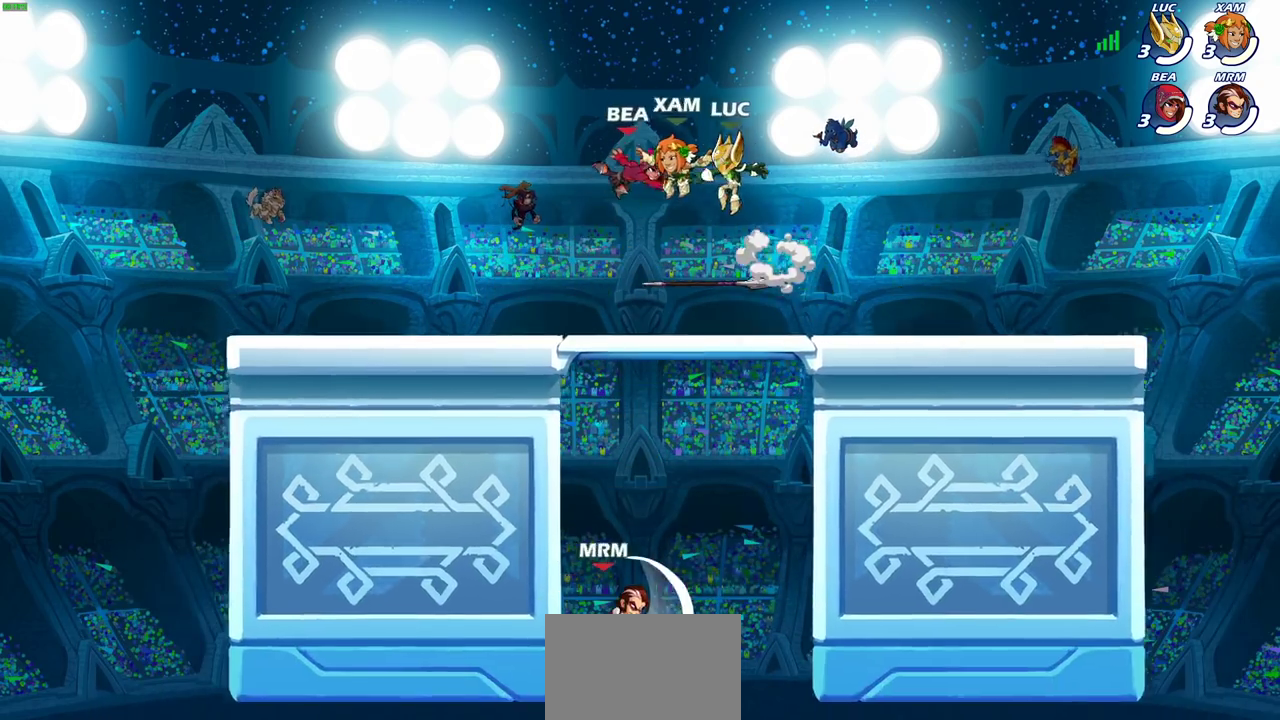
{"dt_ms": 600, "buttons": [], "left_stick": "down-right", "right_stick": "center", "events": [[17, "CROSS", "up"], [117, "CROSS", "down"], [167, "left_stick", "up"], [217, "left_stick", "up-left"], [283, "CROSS", "up"], [367, "left_stick", "left"], [500, "left_stick", "down-right"]]}
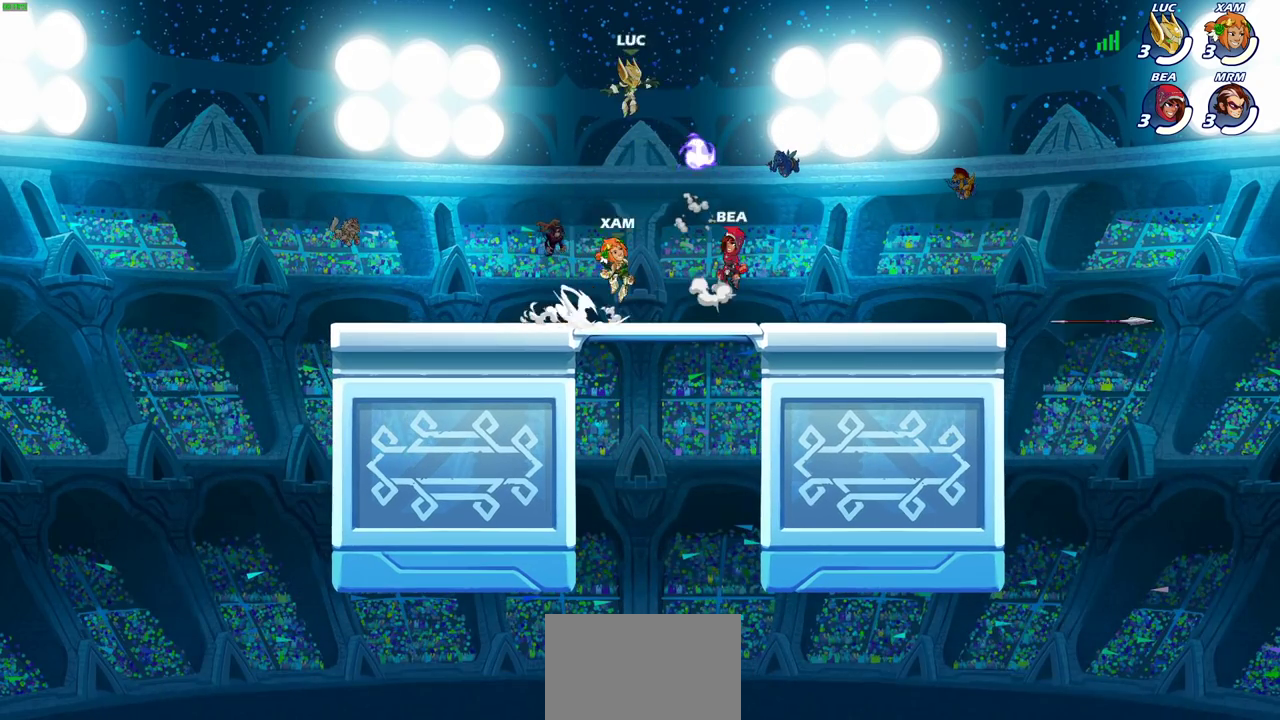
{"dt_ms": 300, "buttons": [], "left_stick": "down-left", "right_stick": "center", "events": [[217, "R1", "down"], [250, "left_stick", "down-left"], [267, "R1", "up"]]}
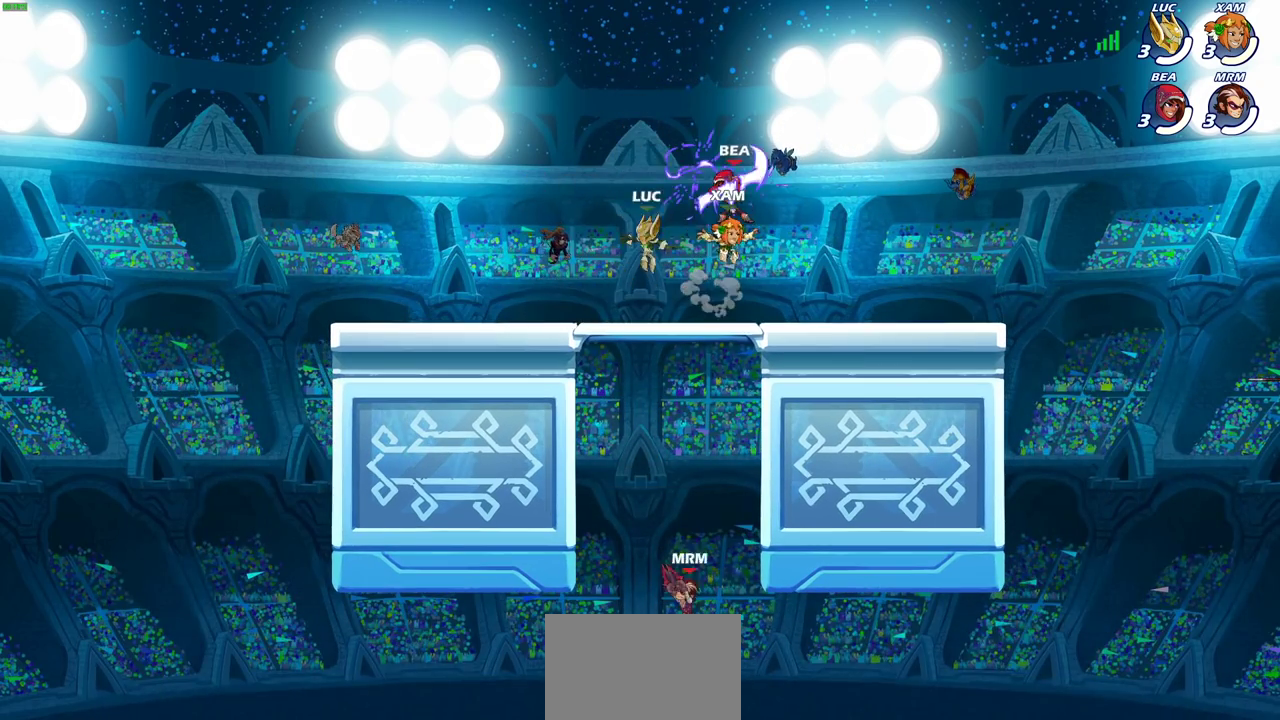
{"dt_ms": 300, "buttons": [], "left_stick": "up-left", "right_stick": "center", "events": [[33, "R2", "down"], [83, "left_stick", "left"], [267, "R2", "up"], [267, "left_stick", "up-left"]]}
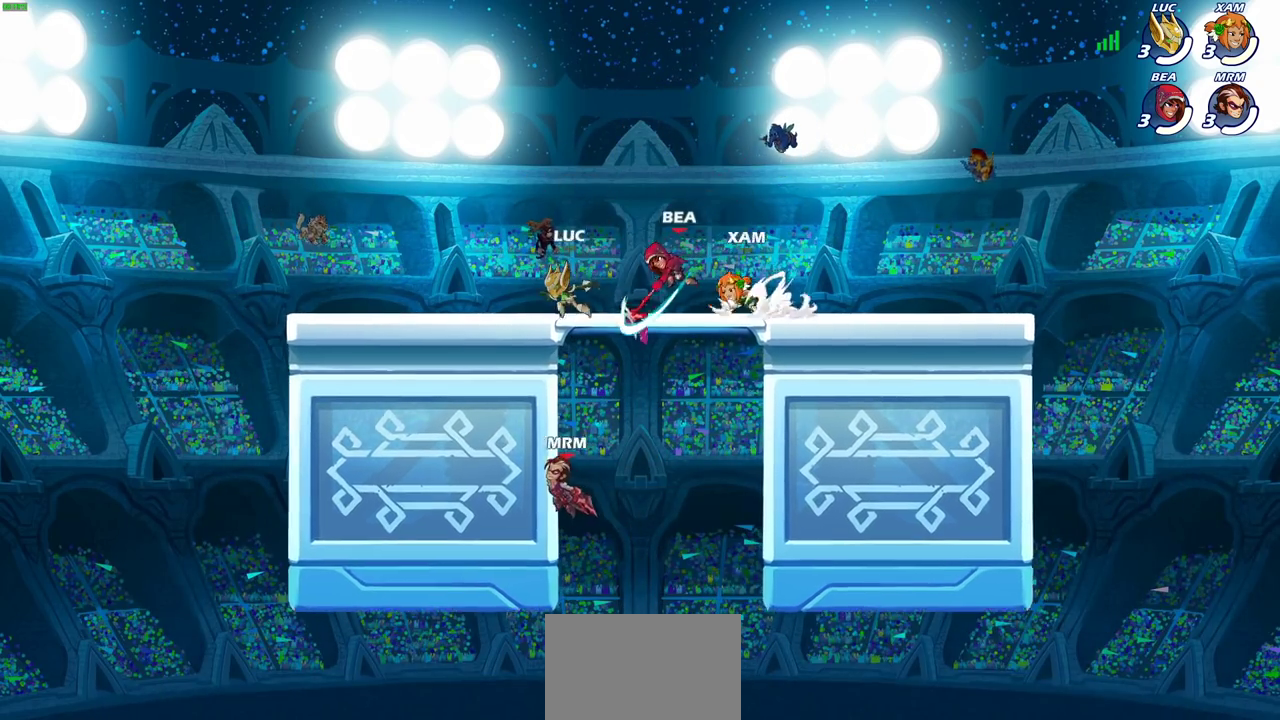
{"dt_ms": 800, "buttons": [], "left_stick": "center", "right_stick": "center", "events": [[200, "left_stick", "right"], [417, "left_stick", "up-left"], [533, "SQUARE", "down"], [533, "left_stick", "center"], [583, "SQUARE", "up"], [700, "SQUARE", "down"], [783, "SQUARE", "up"]]}
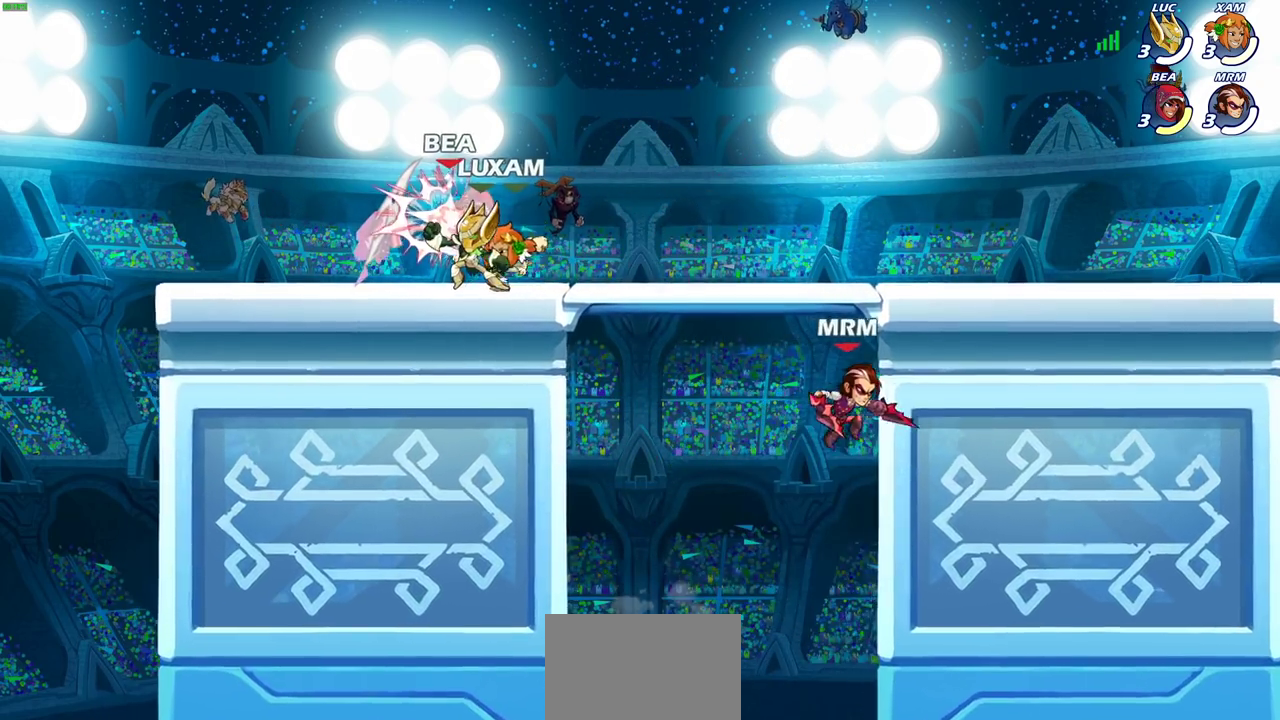
{"dt_ms": 600, "buttons": [], "left_stick": "center", "right_stick": "center", "events": [[83, "SQUARE", "down"], [150, "SQUARE", "up"], [267, "SQUARE", "down"], [333, "SQUARE", "up"], [417, "SQUARE", "down"], [517, "SQUARE", "up"]]}
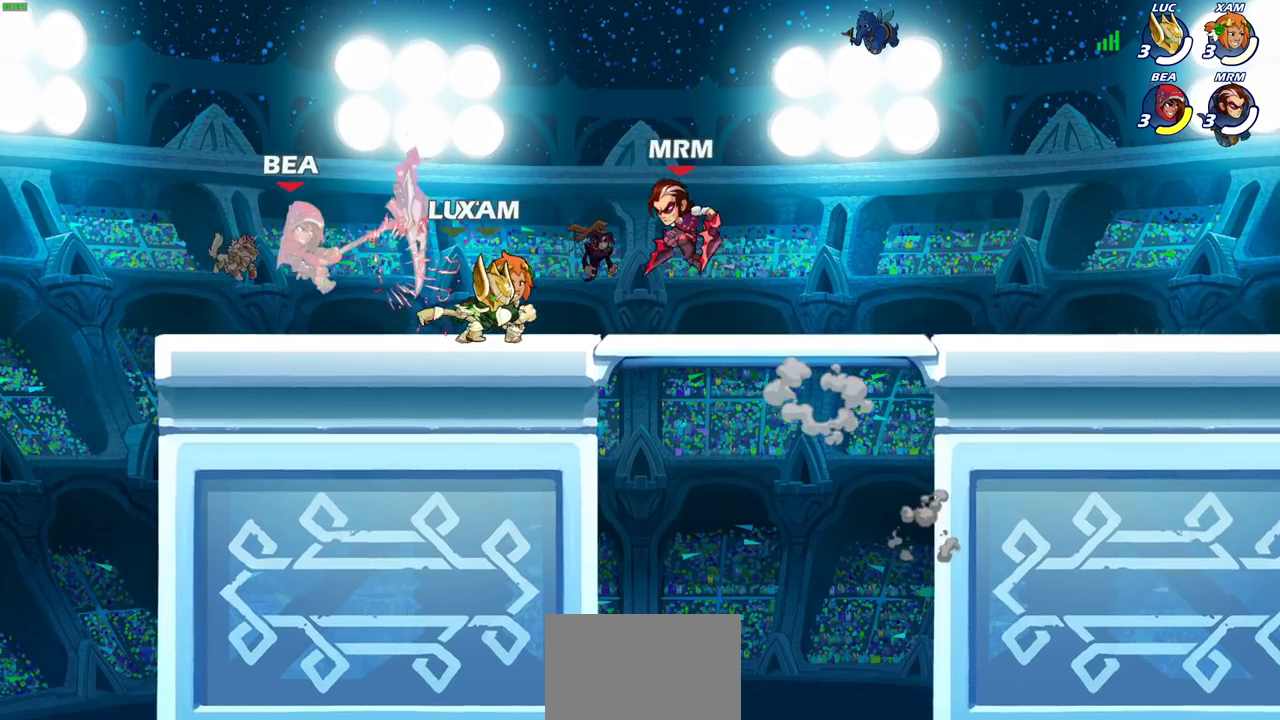
{"dt_ms": 300, "buttons": ["SQUARE", "R2"], "left_stick": "left", "right_stick": "center", "events": [[50, "left_stick", "left"], [167, "R2", "down"], [200, "SQUARE", "down"]]}